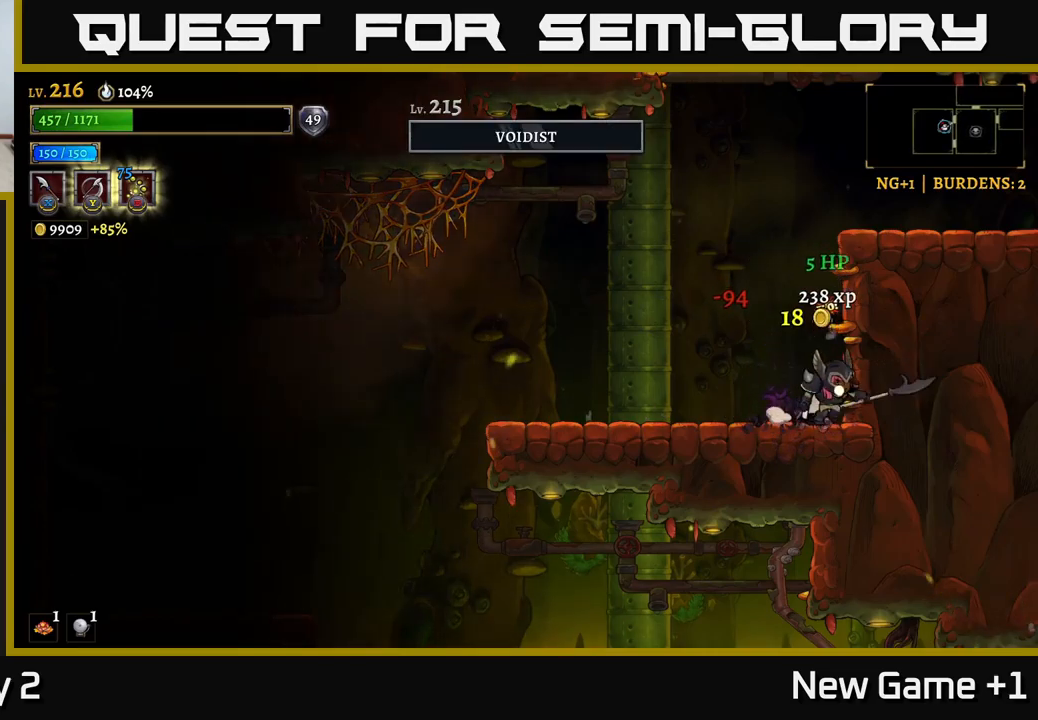
Gameplay with a controller (Xbox layout); each line is a JSON object with the inputs held at the frame after it. "events" lists button and stick changes between this image and that frame as [ms after this image, input, new state], when the widget could be followed in between.
{"buttons": [], "left_stick": "left", "right_stick": "down", "events": [[100, "left_stick", "left"], [117, "L2", "down"], [250, "right_stick", "down"], [267, "L2", "up"]]}
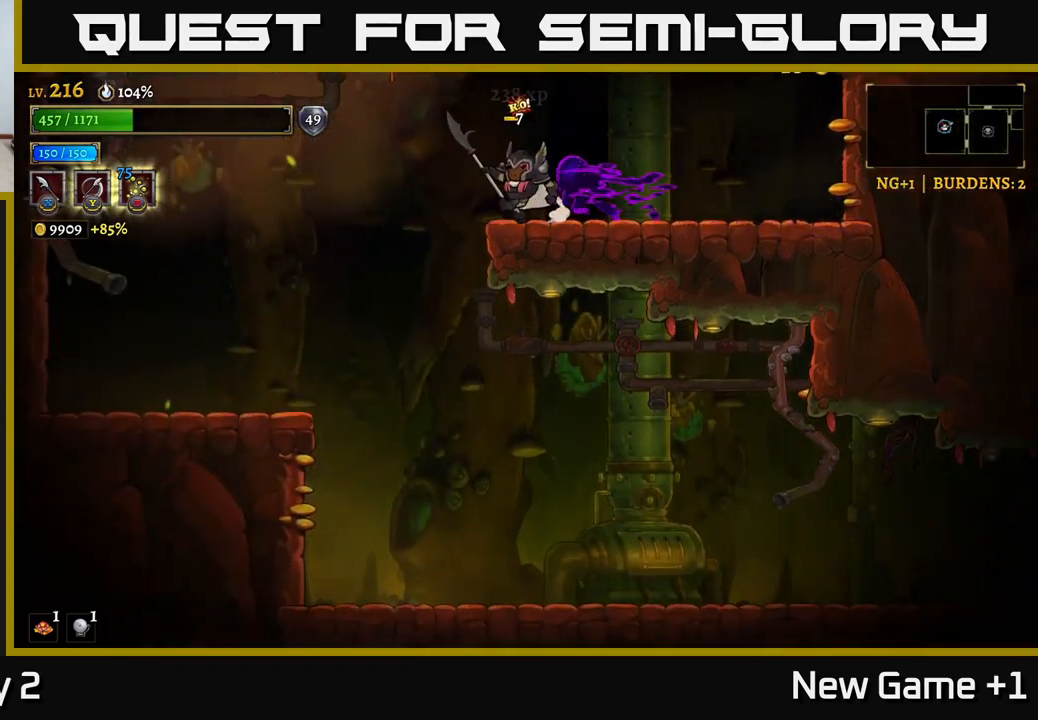
{"buttons": [], "left_stick": "right", "right_stick": "center", "events": [[300, "left_stick", "center"], [350, "right_stick", "center"], [367, "left_stick", "right"]]}
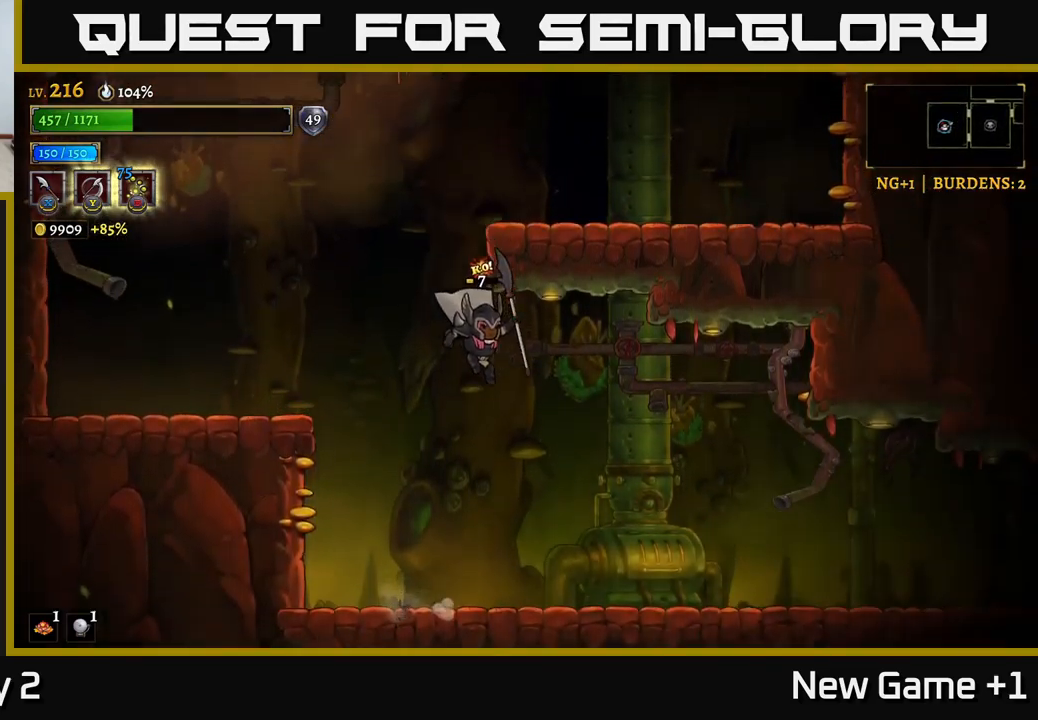
{"buttons": [], "left_stick": "right", "right_stick": "center", "events": []}
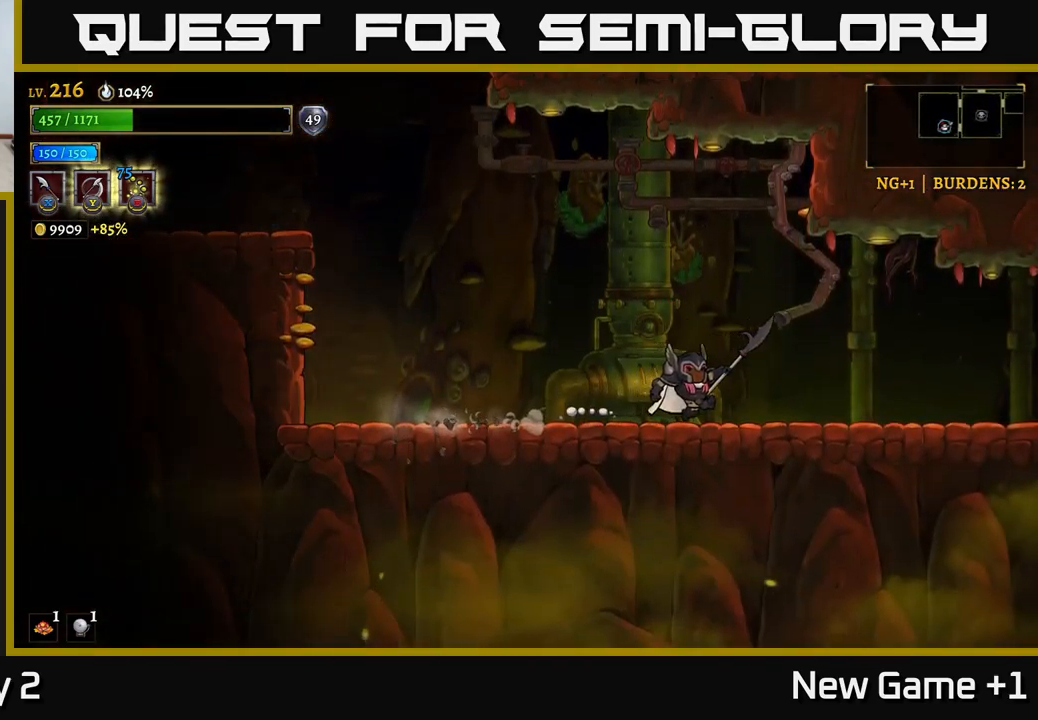
{"buttons": [], "left_stick": "center", "right_stick": "center", "events": [[100, "left_stick", "left"], [250, "left_stick", "right"], [500, "left_stick", "center"]]}
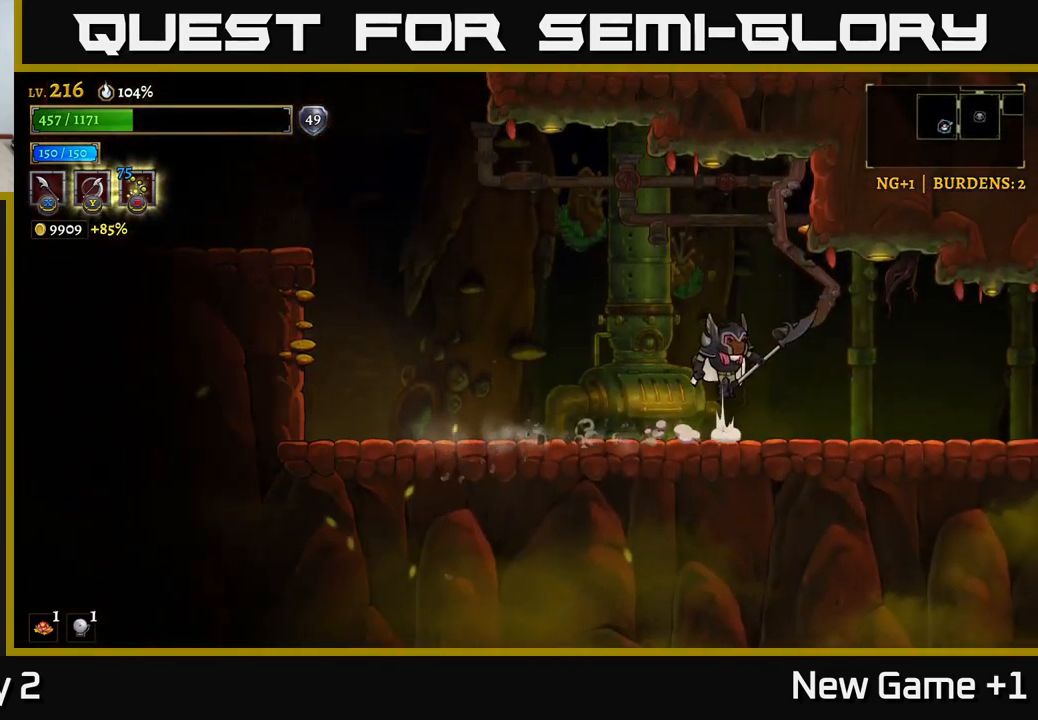
{"buttons": [], "left_stick": "left", "right_stick": "center", "events": [[17, "A", "down"], [34, "left_stick", "left"], [150, "L2", "down"], [167, "A", "up"], [367, "L2", "up"]]}
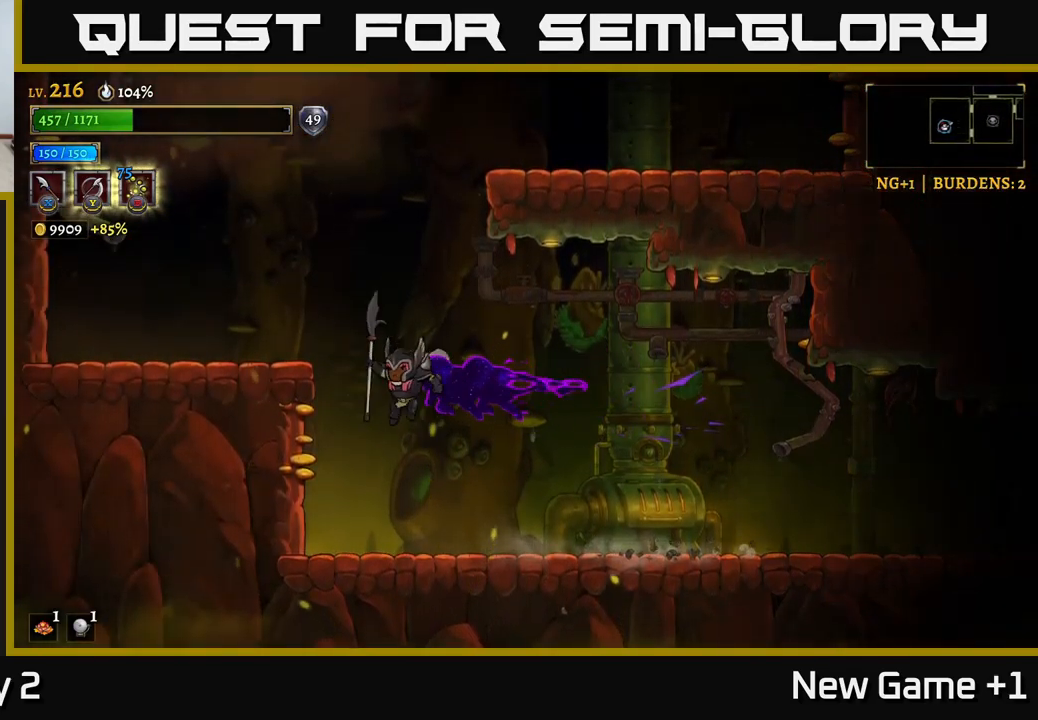
{"buttons": [], "left_stick": "right", "right_stick": "center", "events": [[184, "left_stick", "center"], [267, "left_stick", "right"]]}
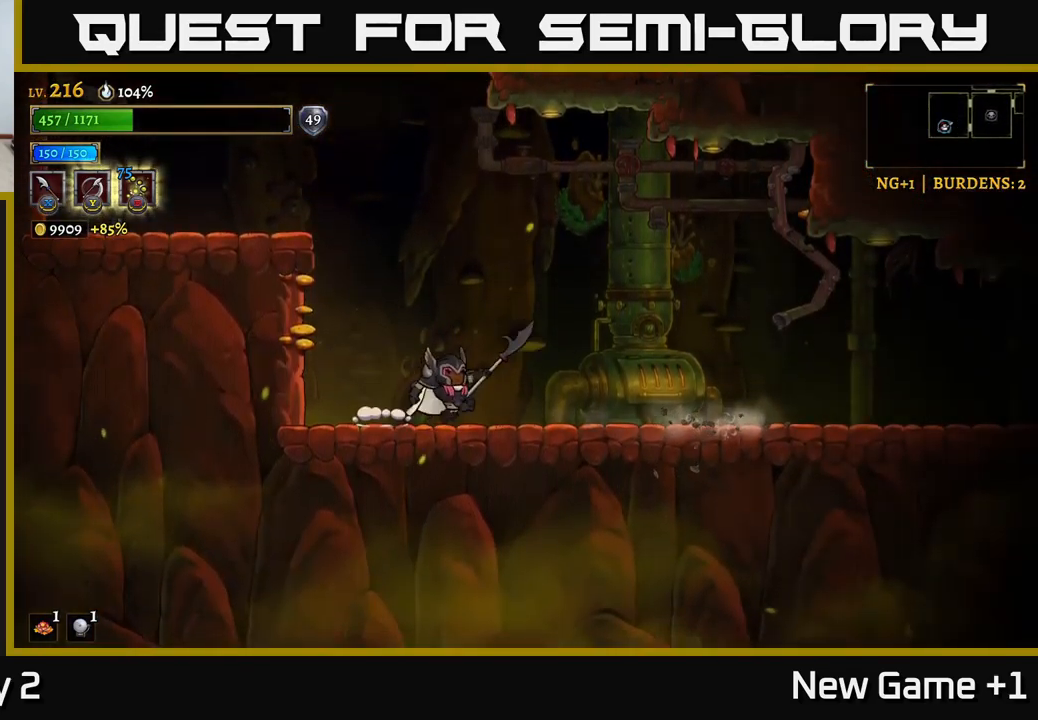
{"buttons": [], "left_stick": "center", "right_stick": "center", "events": [[67, "left_stick", "center"]]}
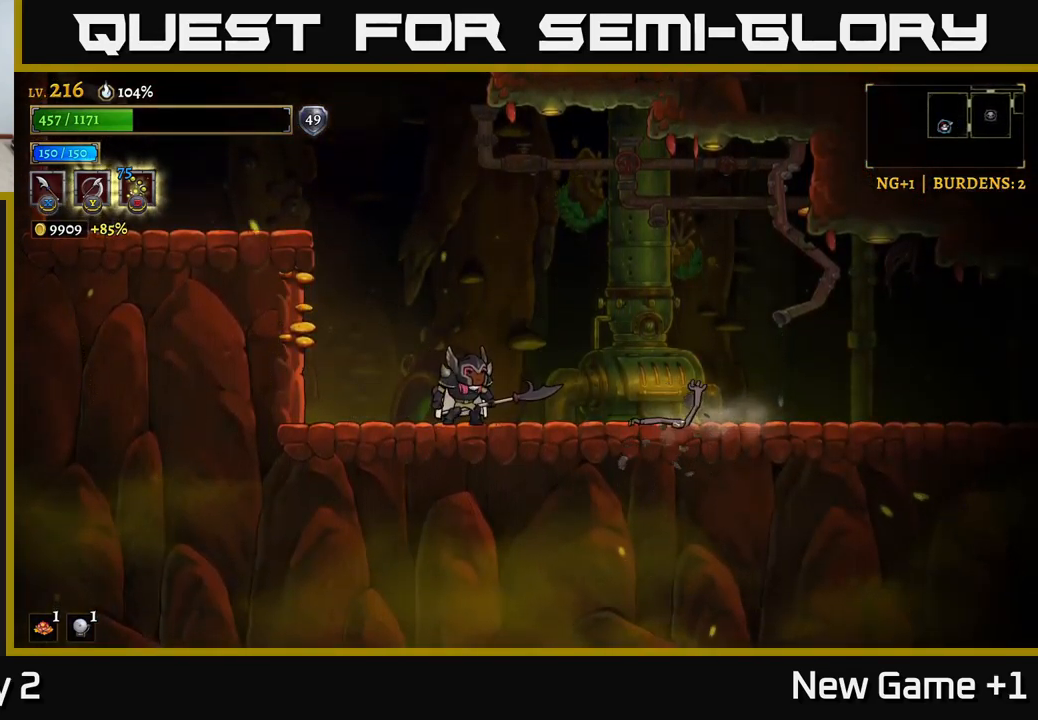
{"buttons": [], "left_stick": "center", "right_stick": "center", "events": [[184, "left_stick", "right"], [267, "X", "down"], [367, "left_stick", "center"], [400, "X", "up"]]}
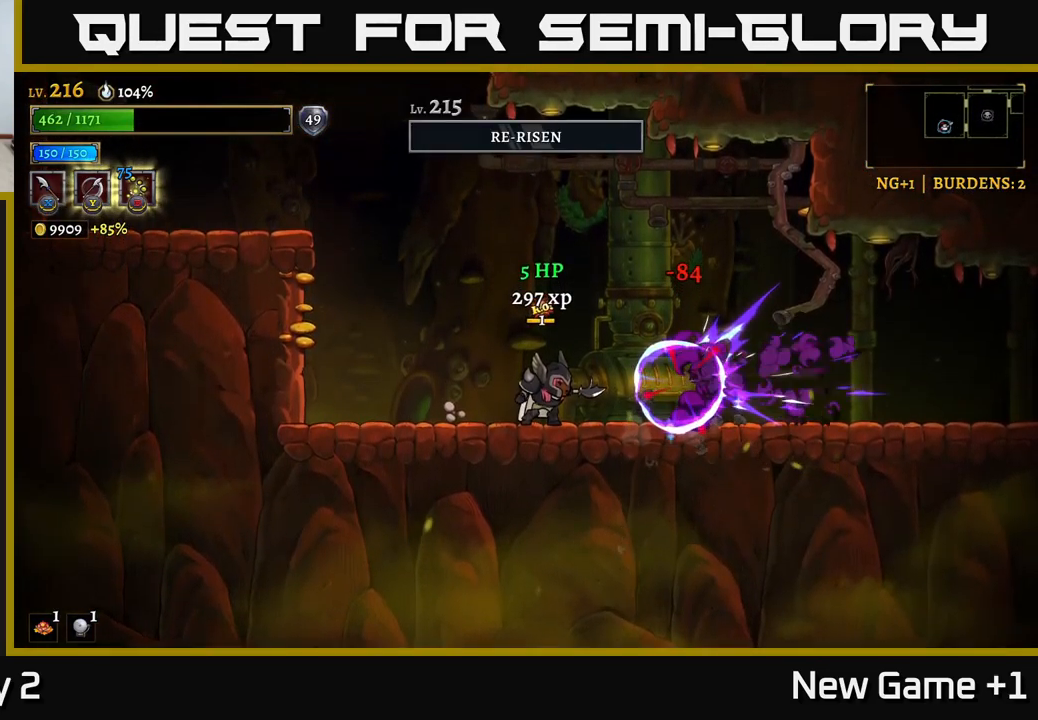
{"buttons": [], "left_stick": "right", "right_stick": "center", "events": [[167, "X", "down"], [350, "X", "up"], [400, "left_stick", "right"]]}
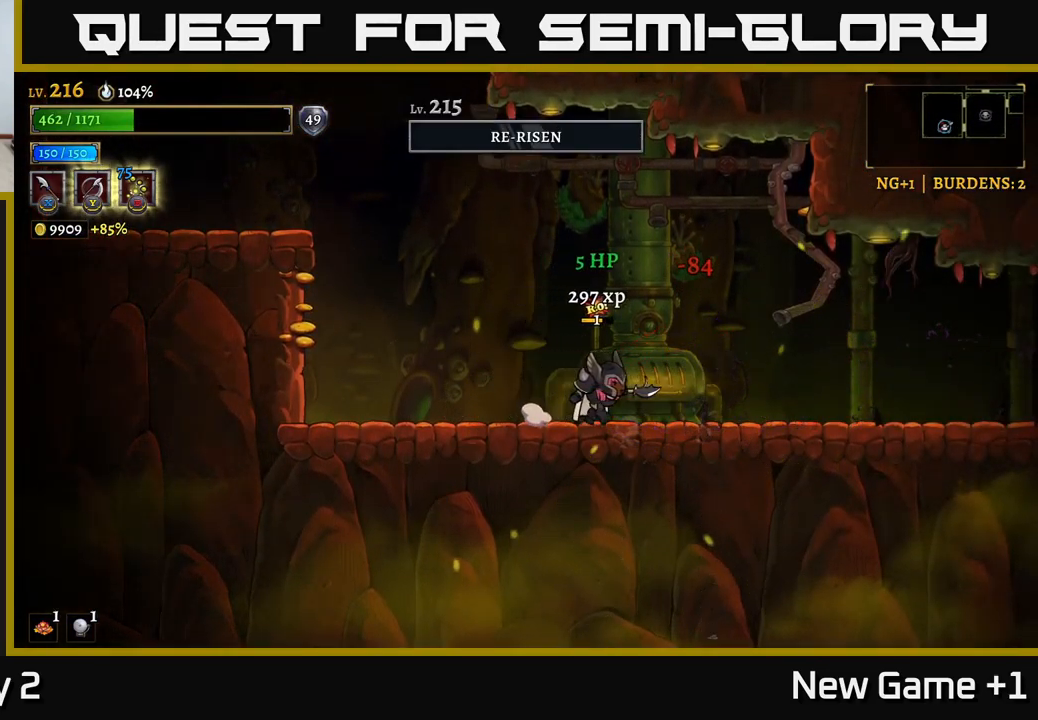
{"buttons": ["A"], "left_stick": "left", "right_stick": "center", "events": [[50, "left_stick", "left"], [167, "A", "down"]]}
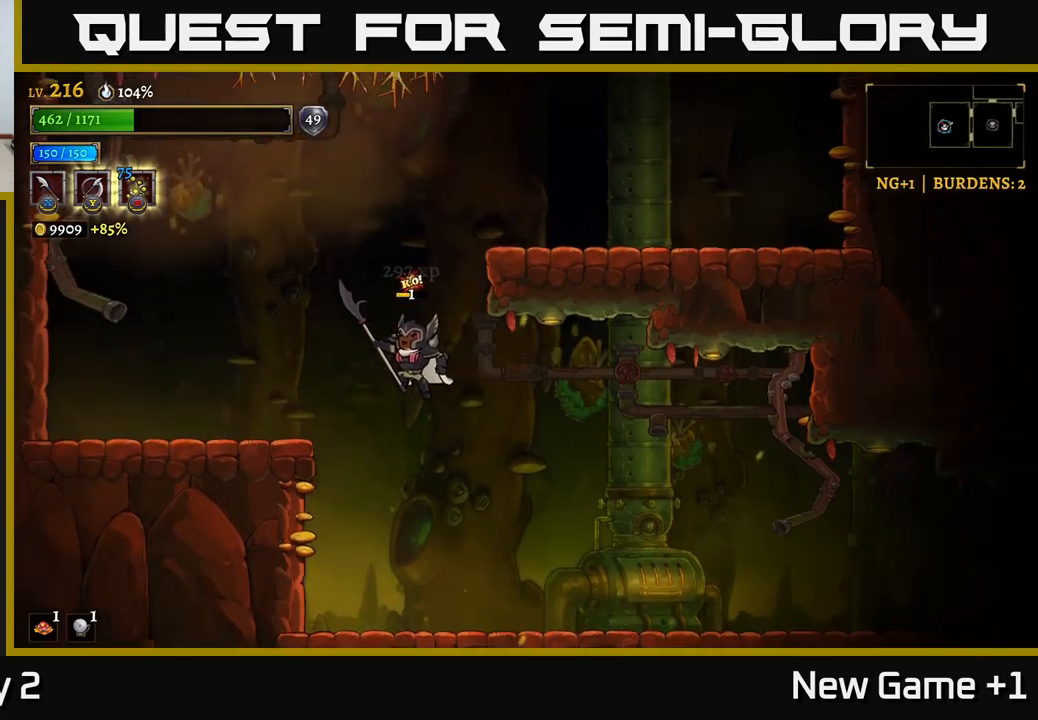
{"buttons": ["A"], "left_stick": "right", "right_stick": "center", "events": [[50, "A", "up"], [400, "left_stick", "right"], [417, "A", "down"]]}
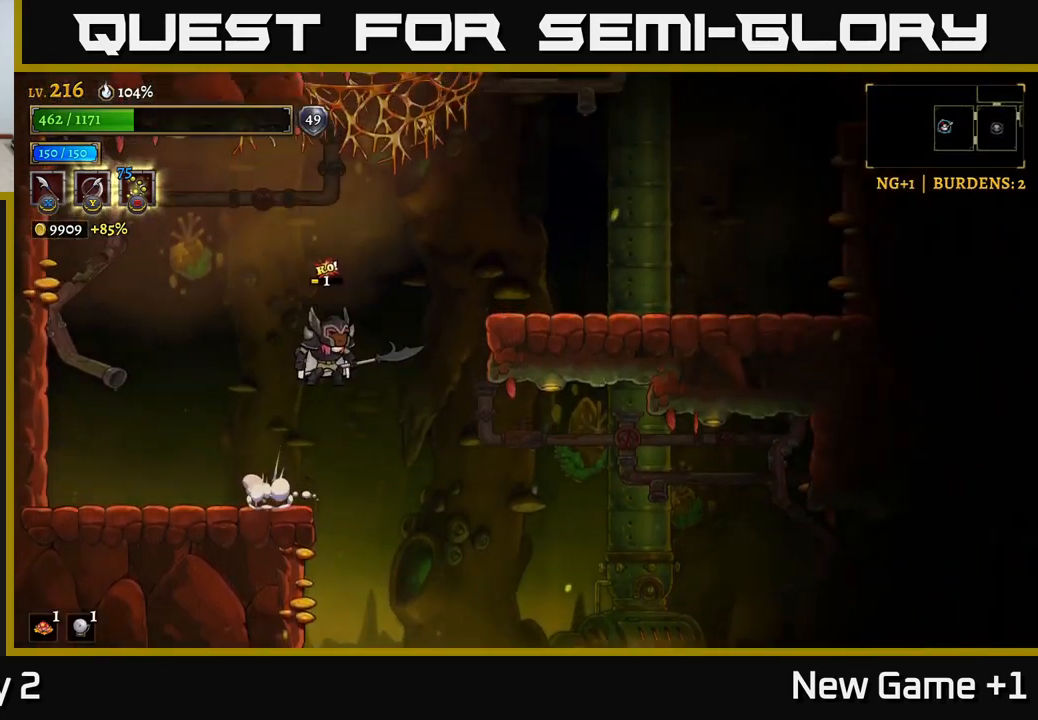
{"buttons": [], "left_stick": "right", "right_stick": "center", "events": [[300, "A", "up"]]}
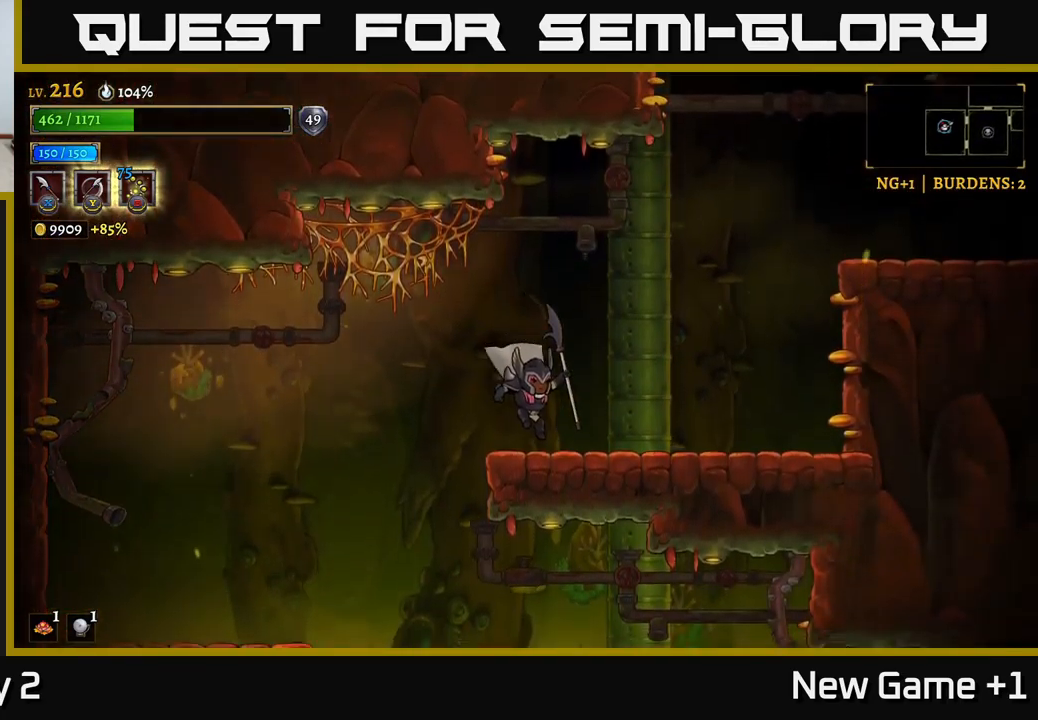
{"buttons": ["A"], "left_stick": "right", "right_stick": "center", "events": [[200, "A", "down"]]}
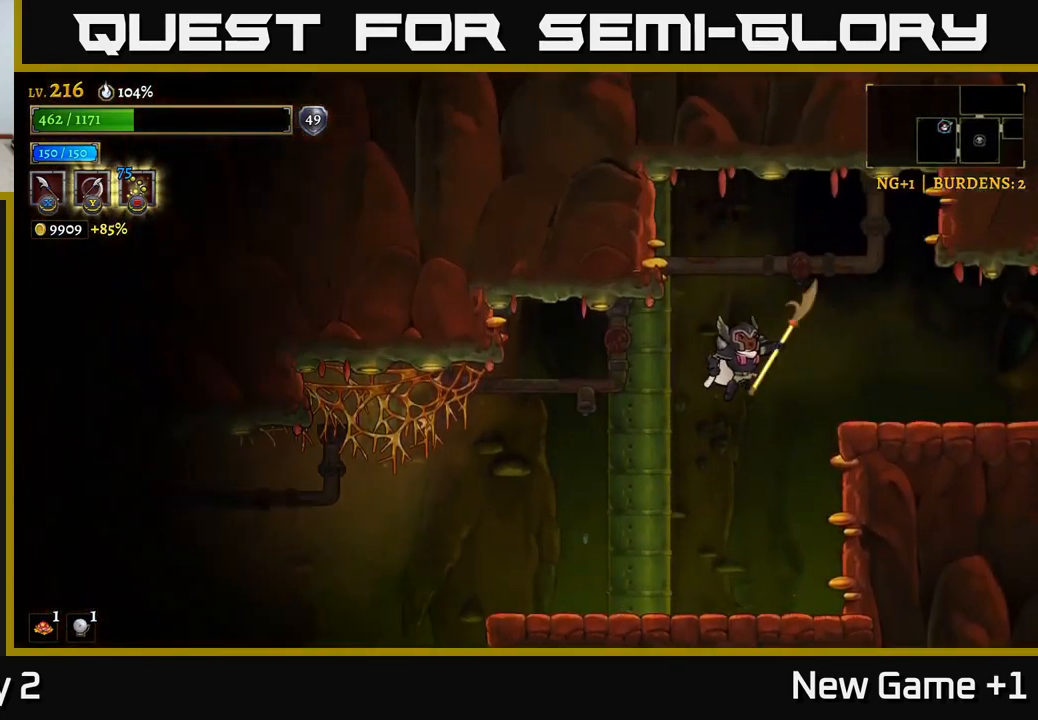
{"buttons": ["R2"], "left_stick": "right", "right_stick": "center", "events": [[50, "A", "up"], [50, "R2", "down"]]}
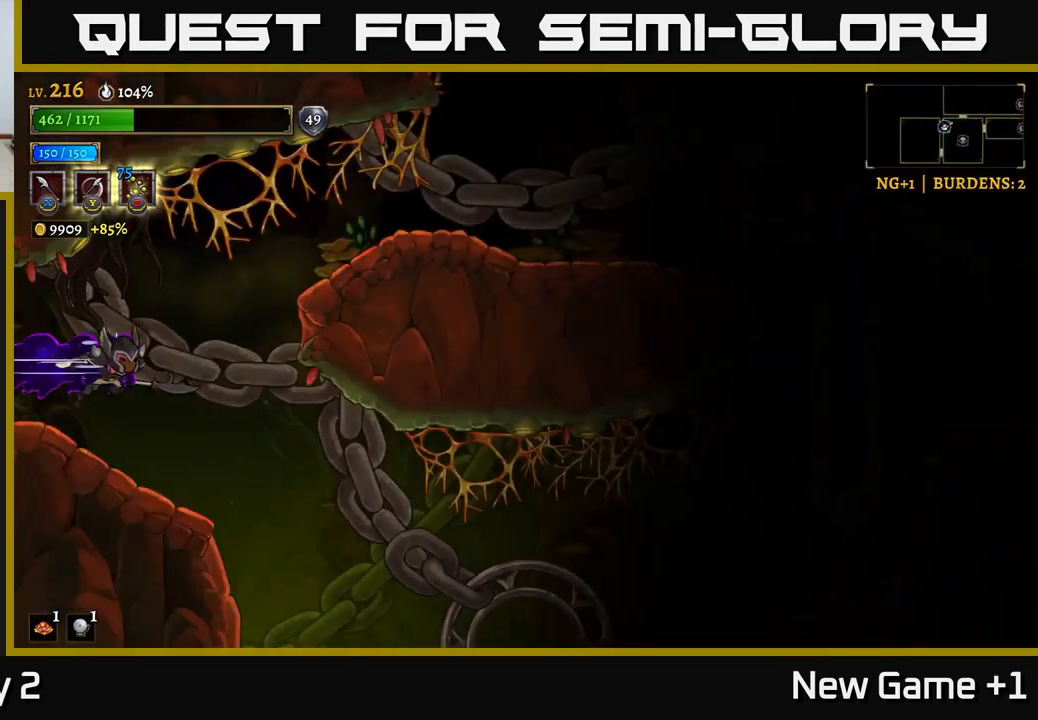
{"buttons": [], "left_stick": "center", "right_stick": "center", "events": [[33, "R2", "up"], [50, "left_stick", "center"], [117, "SELECT", "down"], [267, "SELECT", "up"]]}
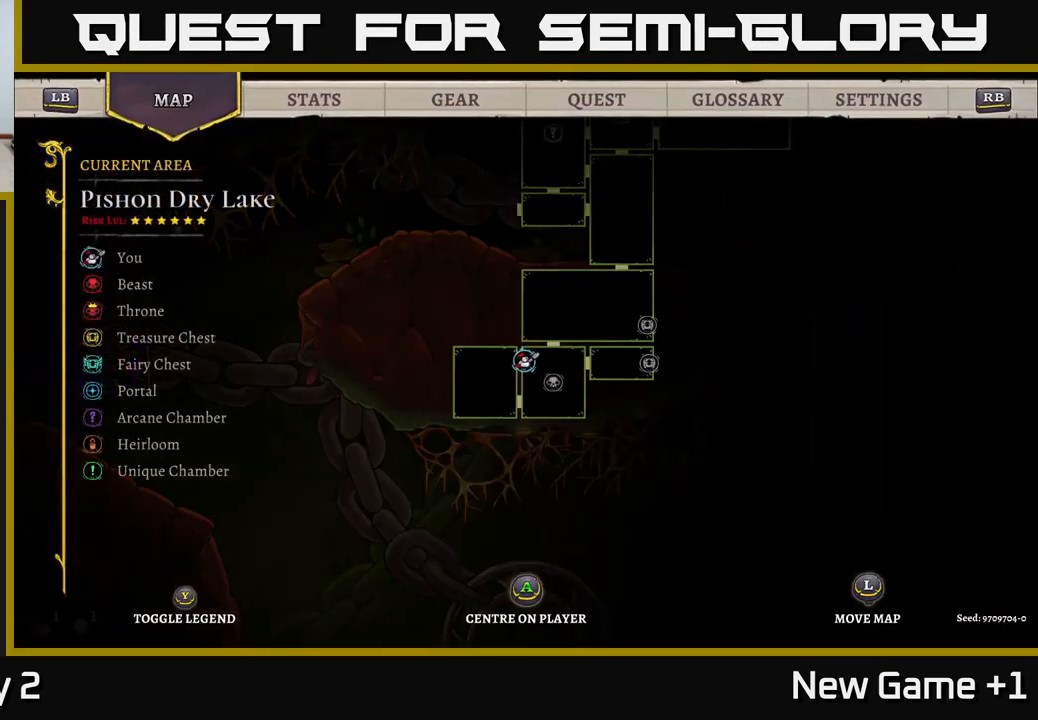
{"buttons": [], "left_stick": "center", "right_stick": "center", "events": [[217, "left_stick", "up"], [450, "left_stick", "center"]]}
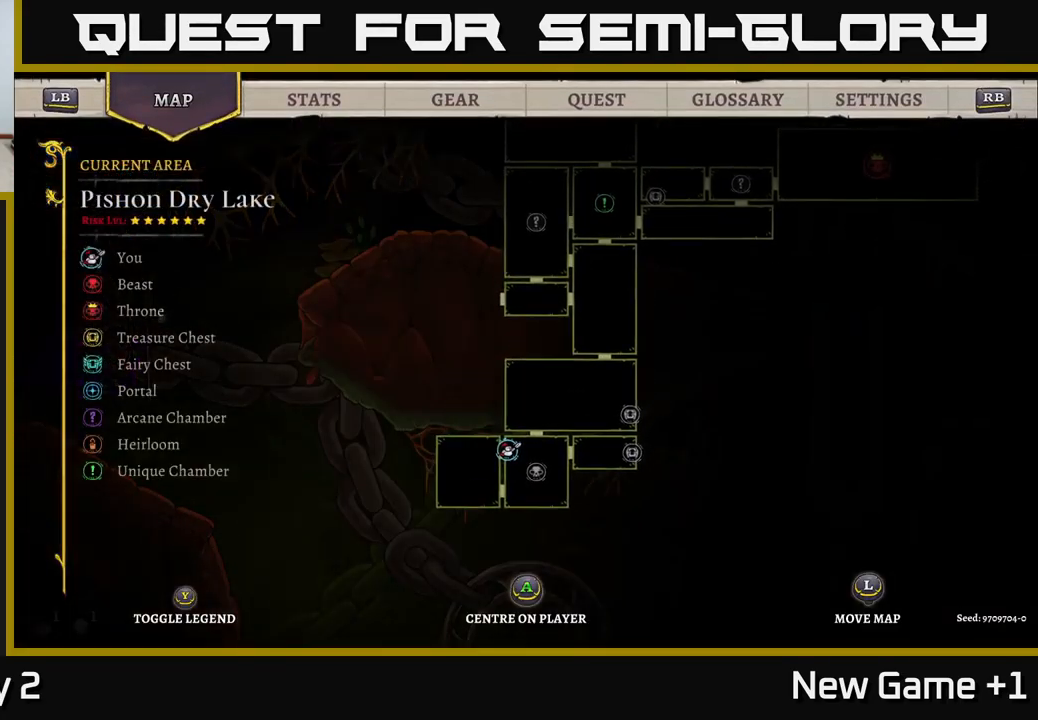
{"buttons": [], "left_stick": "center", "right_stick": "center", "events": []}
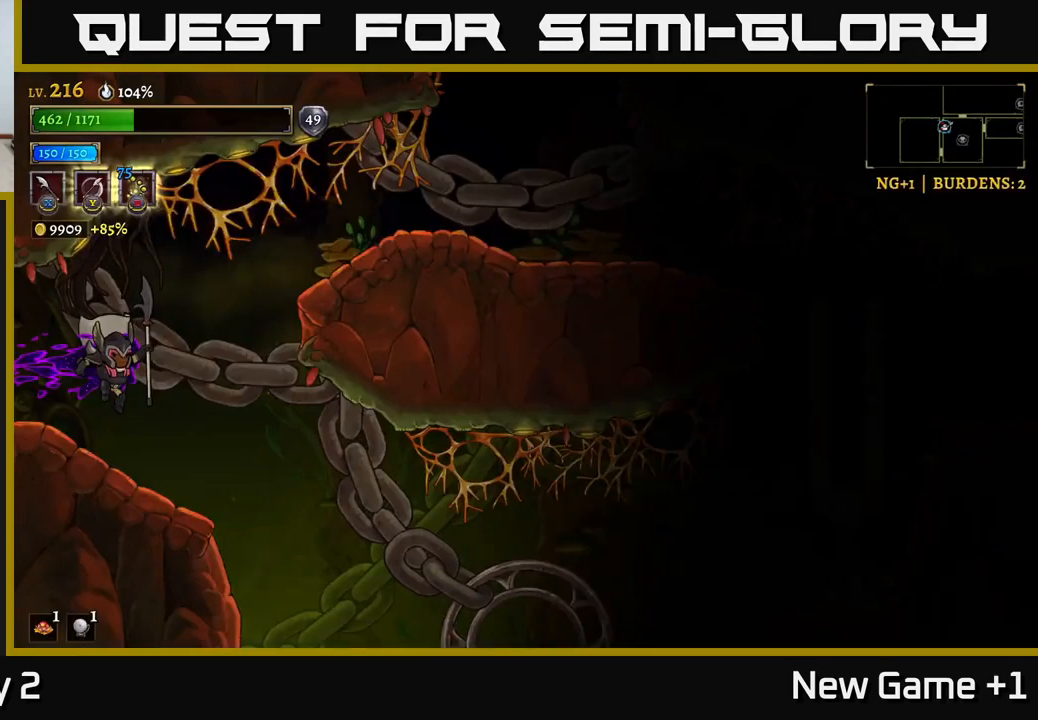
{"buttons": ["A"], "left_stick": "right", "right_stick": "center", "events": [[17, "SELECT", "down"], [67, "SELECT", "up"], [217, "left_stick", "right"], [350, "A", "down"]]}
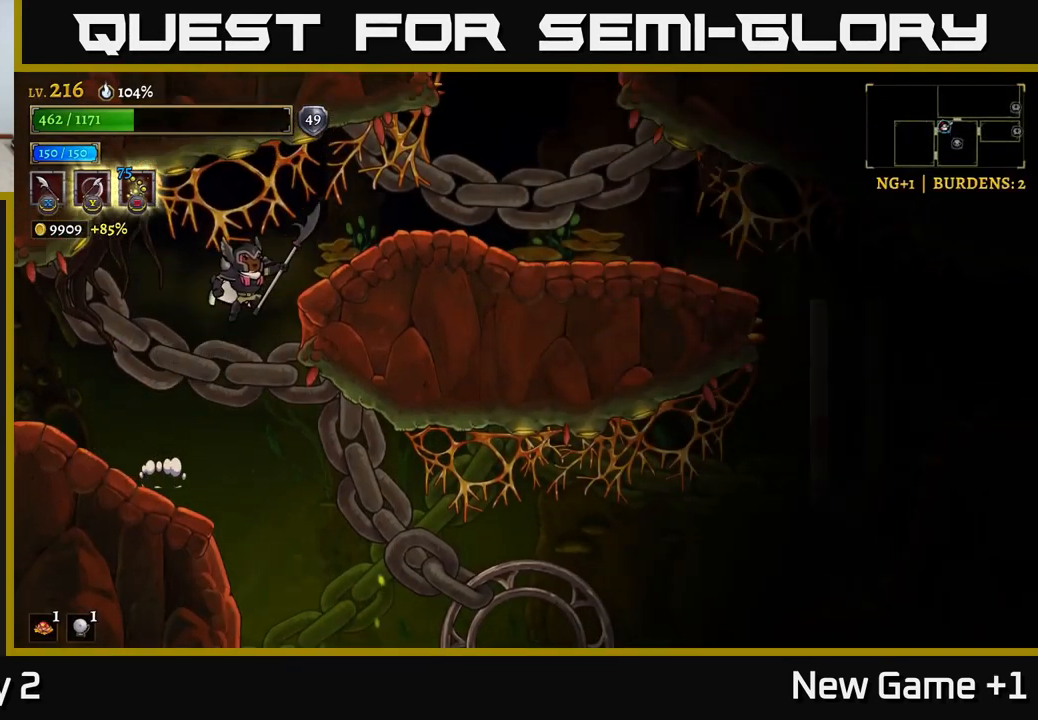
{"buttons": [], "left_stick": "right", "right_stick": "center", "events": [[17, "left_stick", "up-right"], [150, "A", "up"], [167, "left_stick", "right"], [217, "A", "down"], [250, "A", "up"]]}
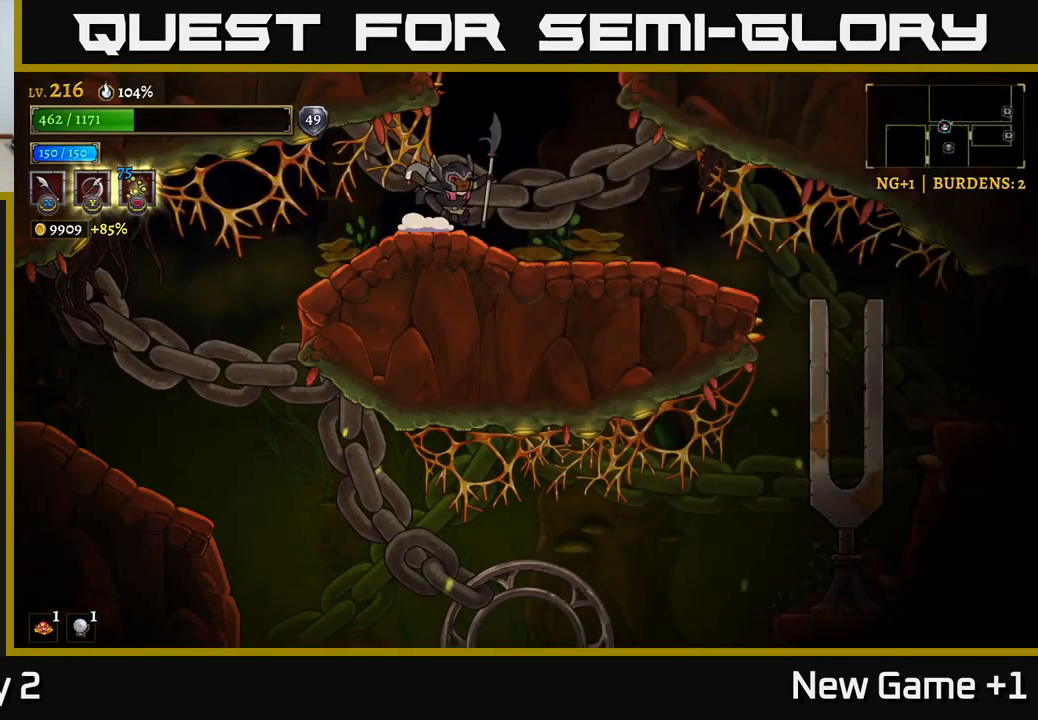
{"buttons": ["A"], "left_stick": "left", "right_stick": "center", "events": [[83, "A", "down"], [417, "left_stick", "left"]]}
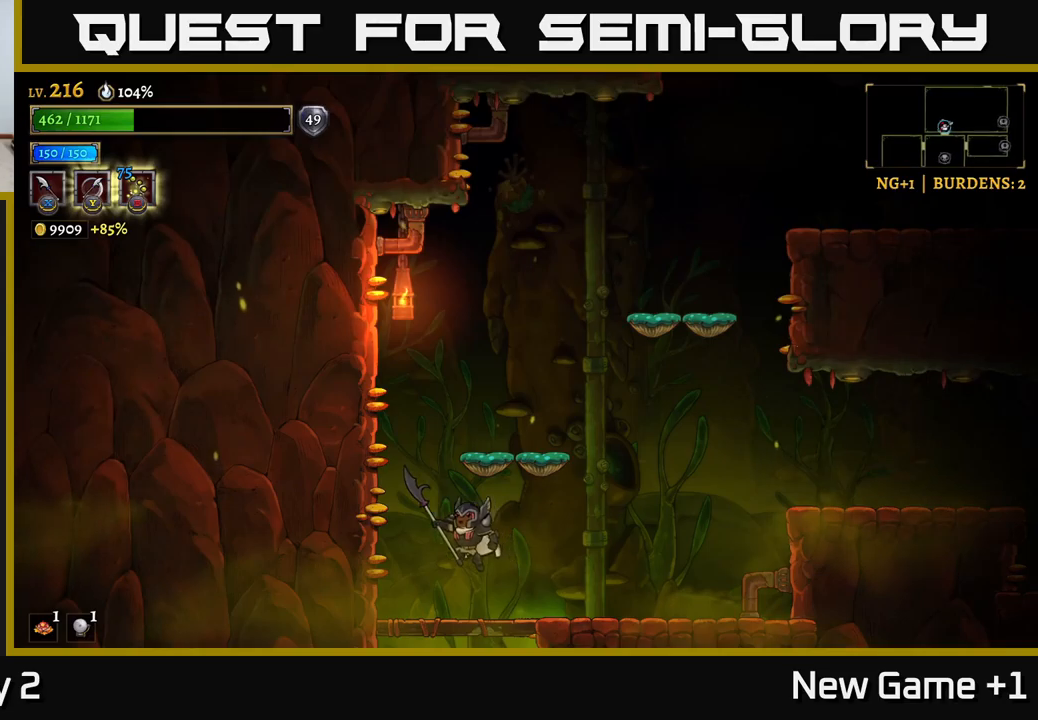
{"buttons": ["A"], "left_stick": "right", "right_stick": "center", "events": [[17, "A", "up"], [100, "left_stick", "right"], [333, "A", "down"]]}
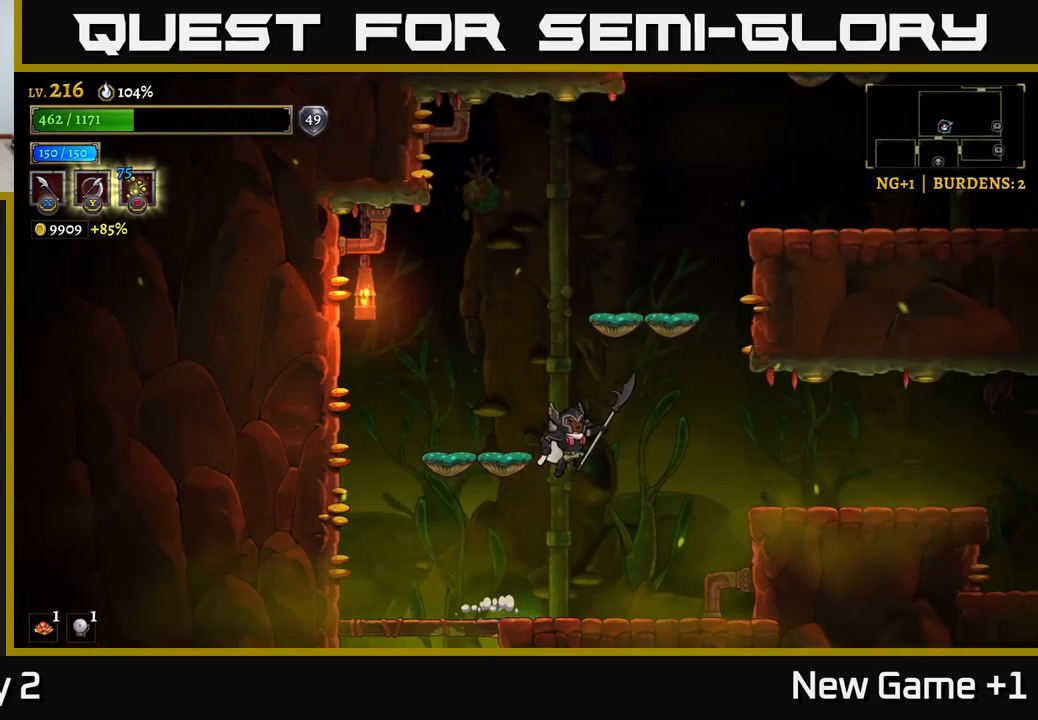
{"buttons": ["A"], "left_stick": "right", "right_stick": "center", "events": [[150, "A", "up"], [217, "A", "down"], [433, "A", "up"], [500, "A", "down"]]}
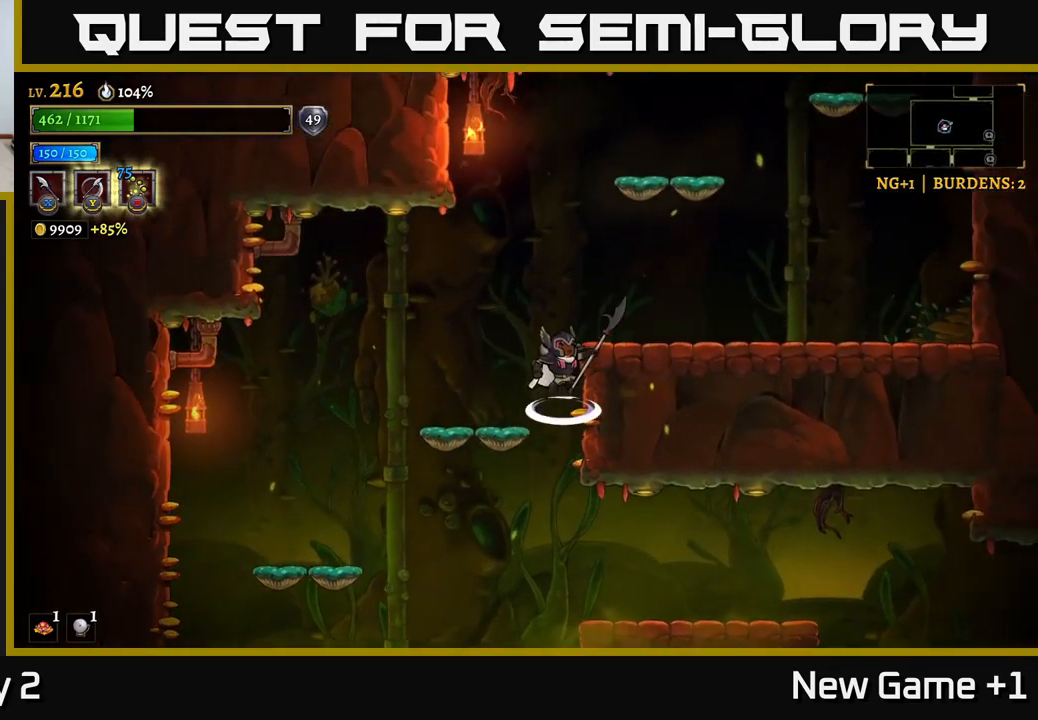
{"buttons": [], "left_stick": "right", "right_stick": "center", "events": [[367, "A", "up"]]}
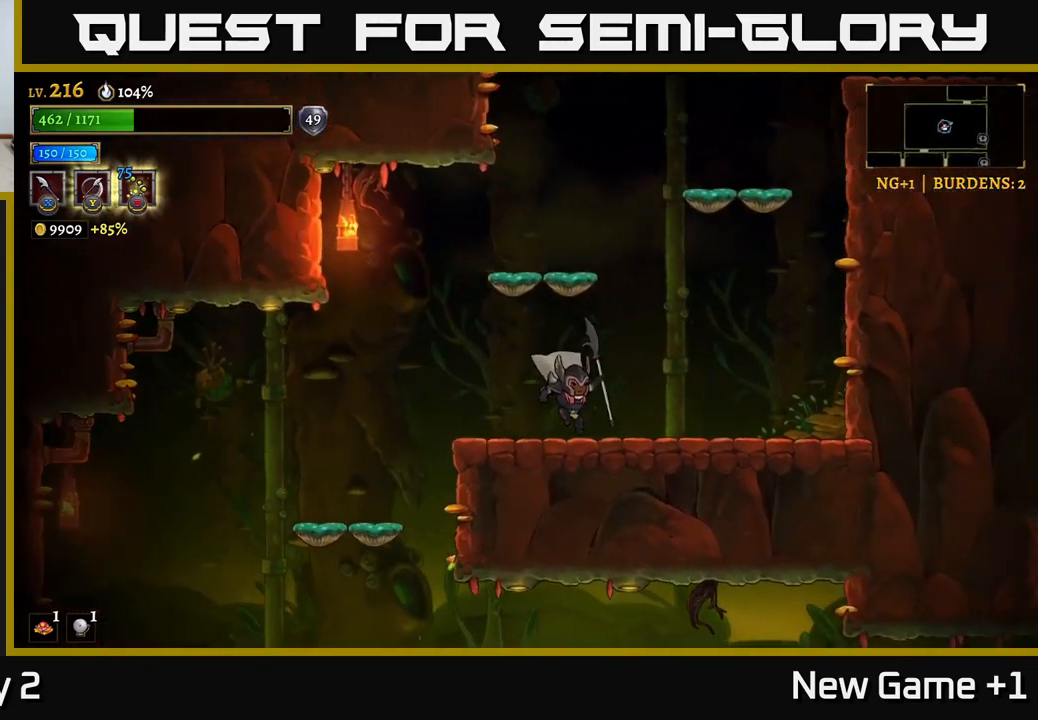
{"buttons": ["A"], "left_stick": "right", "right_stick": "center", "events": [[133, "A", "down"], [383, "A", "up"], [433, "A", "down"]]}
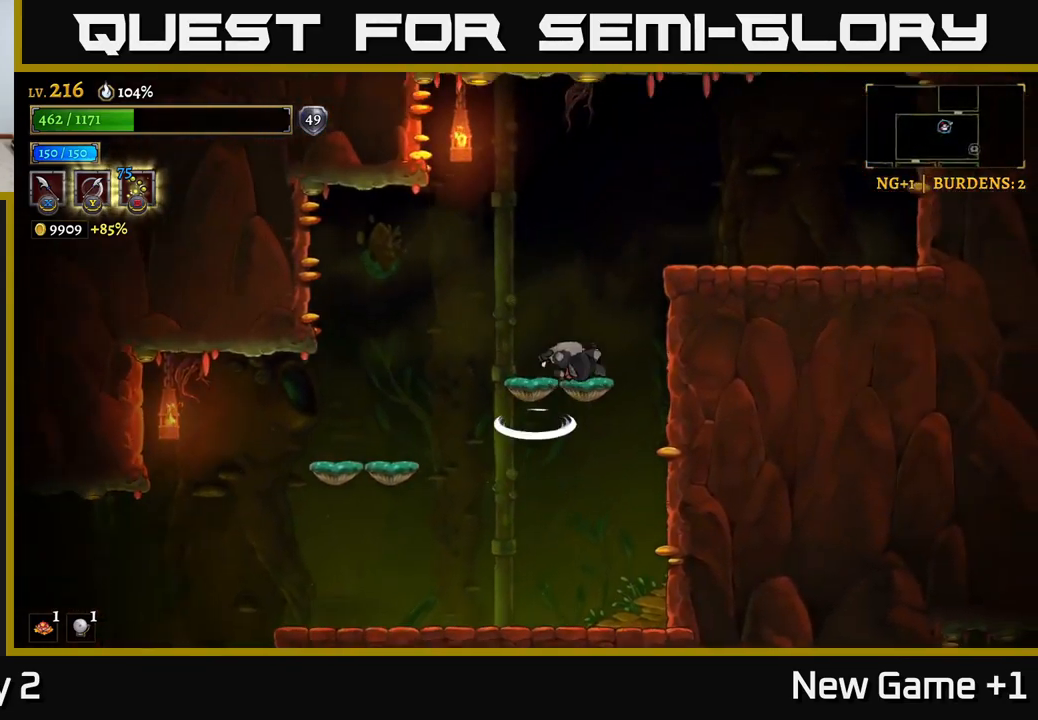
{"buttons": ["A"], "left_stick": "right", "right_stick": "center", "events": [[83, "A", "up"], [83, "left_stick", "up-left"], [133, "left_stick", "left"], [267, "left_stick", "right"], [333, "A", "down"]]}
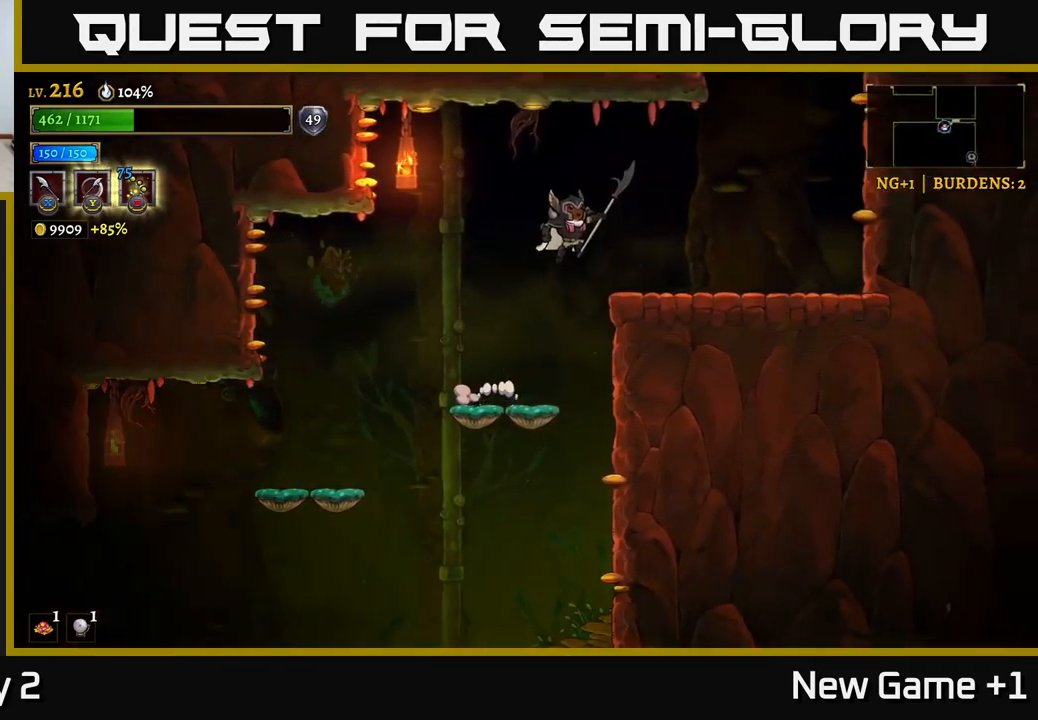
{"buttons": ["A"], "left_stick": "right", "right_stick": "center", "events": [[33, "A", "up"], [433, "A", "down"]]}
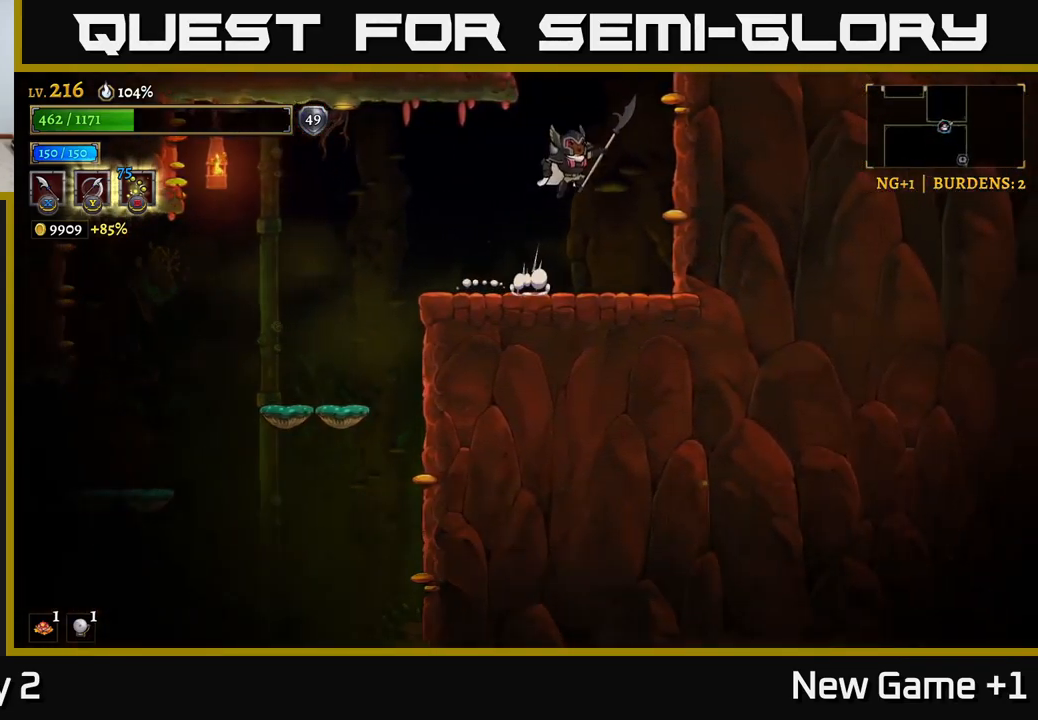
{"buttons": ["A"], "left_stick": "left", "right_stick": "center", "events": [[333, "A", "up"], [333, "left_stick", "left"], [383, "A", "down"]]}
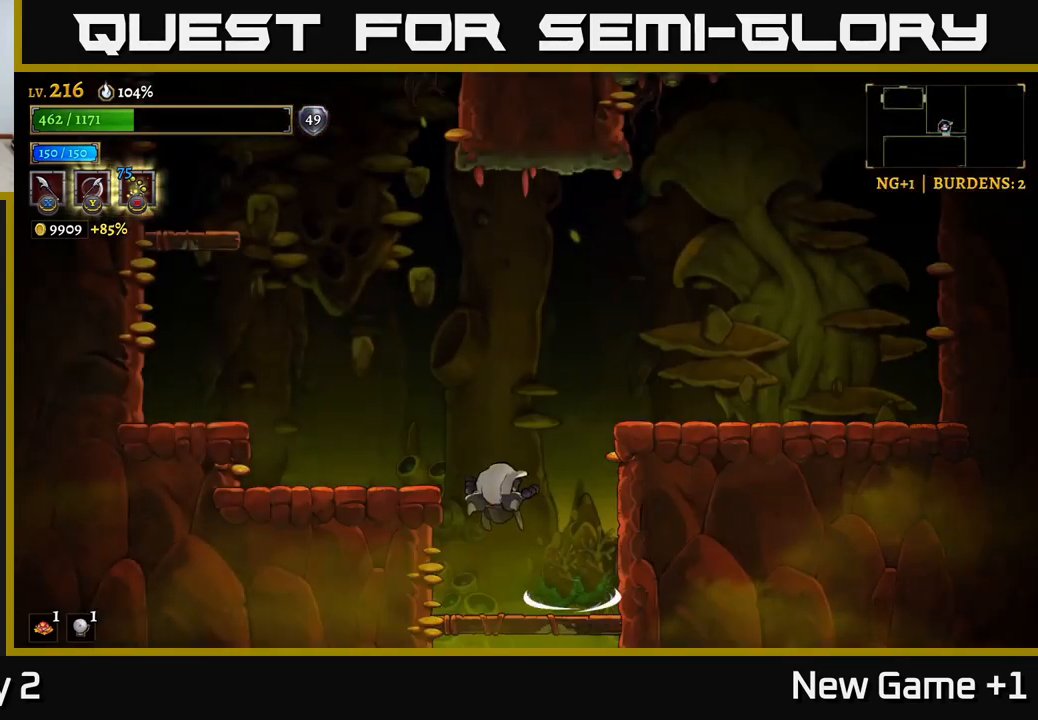
{"buttons": [], "left_stick": "left", "right_stick": "center", "events": [[217, "A", "up"]]}
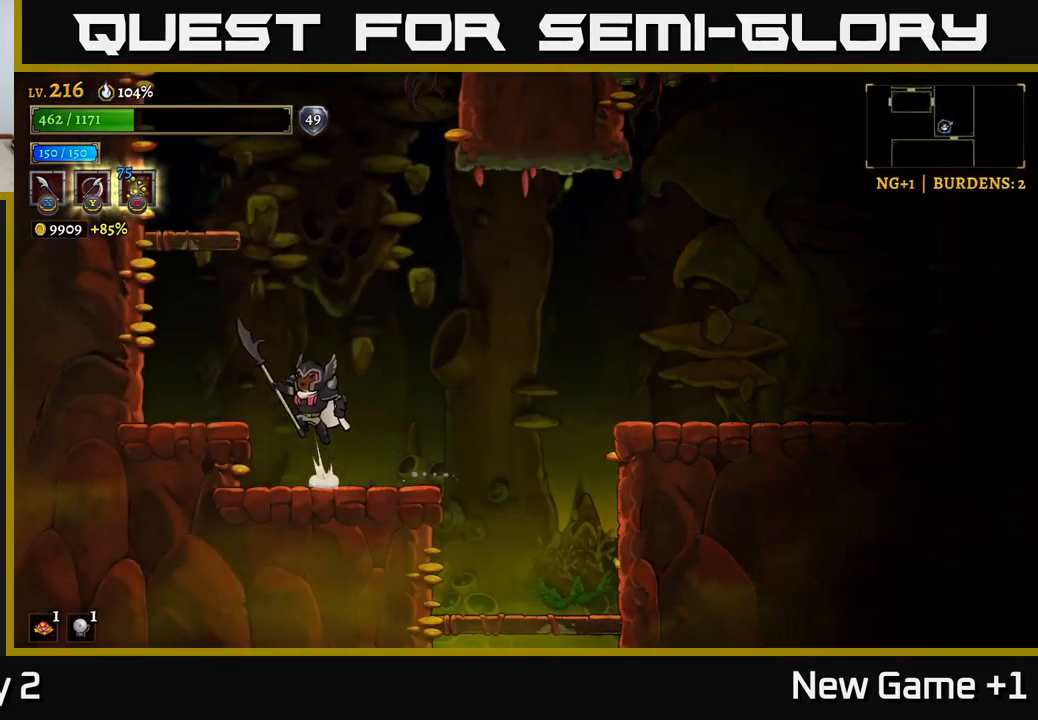
{"buttons": [], "left_stick": "left", "right_stick": "center", "events": [[17, "A", "down"], [183, "left_stick", "center"], [250, "A", "up"], [300, "A", "down"], [433, "left_stick", "left"], [467, "A", "up"]]}
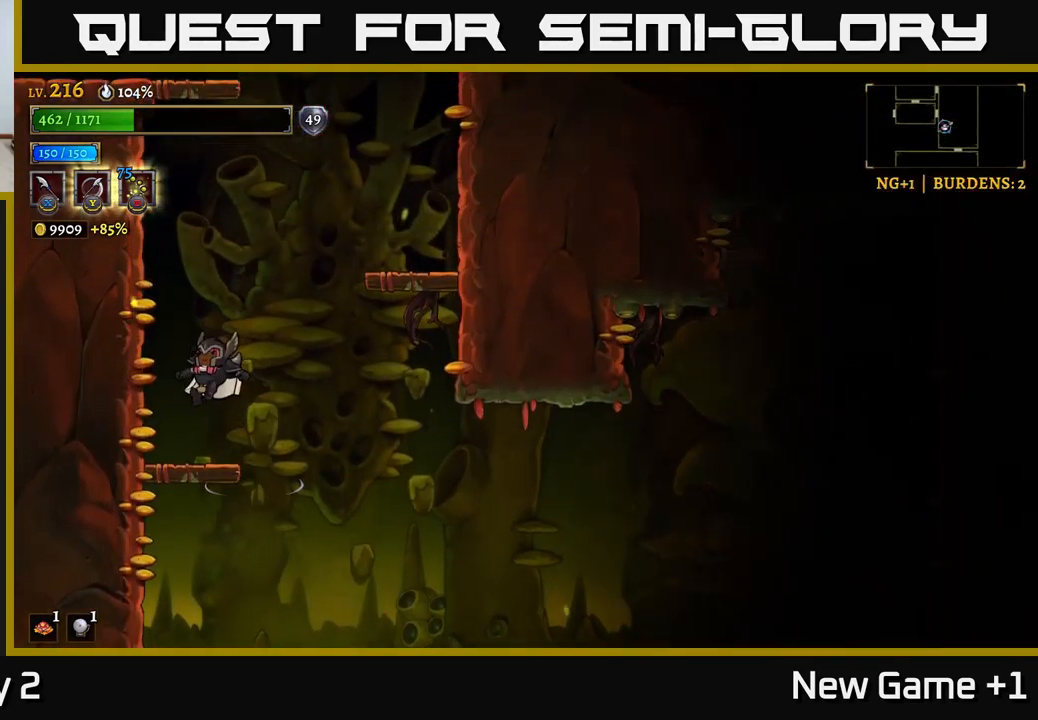
{"buttons": ["A"], "left_stick": "right", "right_stick": "center", "events": [[217, "left_stick", "right"], [317, "A", "down"]]}